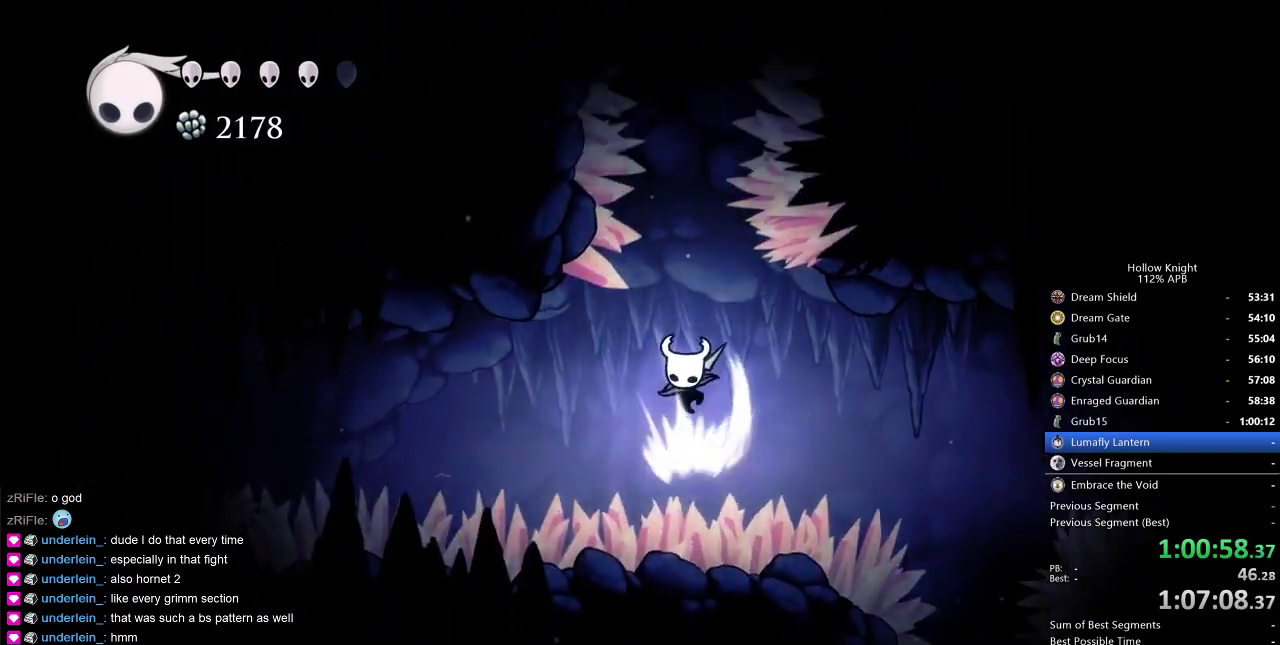
Gameplay with keyboard; each line is a JSON object with the keys held at the frame after it. "events" lists presses ("down") and releases ("up") of "cdash", "dash", "dnail", "down", "heal", "inv", "jump", "left", "nail", "right", "spell" and "up" between this image and that frame as [ms after this image, input, new state], when the widget could be followed in between. No other keys are recorded. Mouse input is not recorded. Key names are as the overlay labels them; some are game actions (e.g. jump) rather than physical keys.
{"keys": ["down", "jump"], "events": [[134, "nail", "up"], [134, "right", "down"], [234, "right", "up"], [284, "jump", "down"]]}
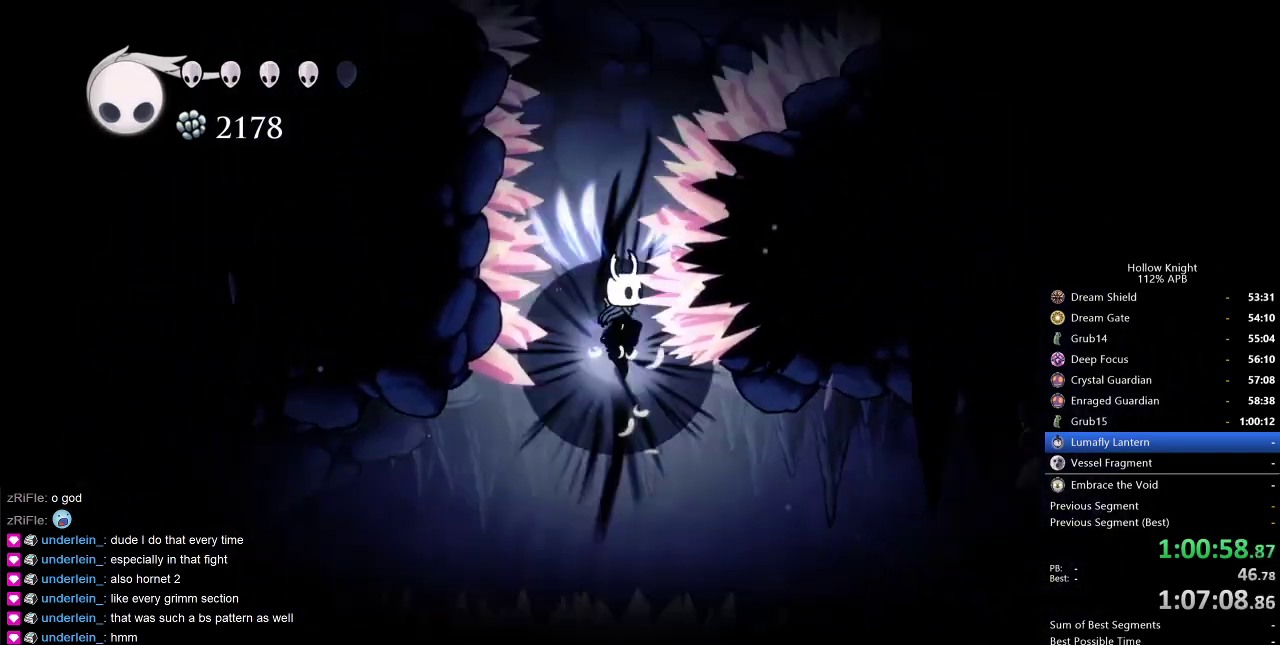
{"keys": ["down", "jump"], "events": [[150, "nail", "down"], [334, "jump", "up"], [334, "nail", "up"], [484, "jump", "down"]]}
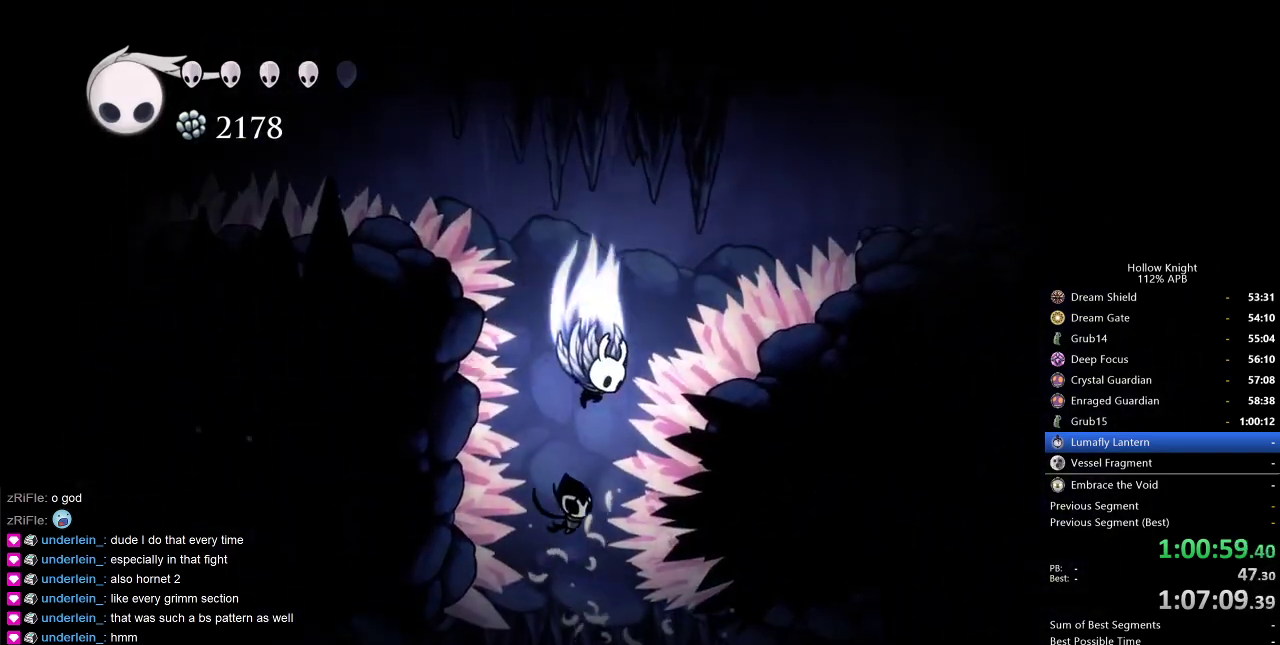
{"keys": ["down", "jump", "nail", "right"], "events": [[117, "right", "down"], [500, "nail", "down"]]}
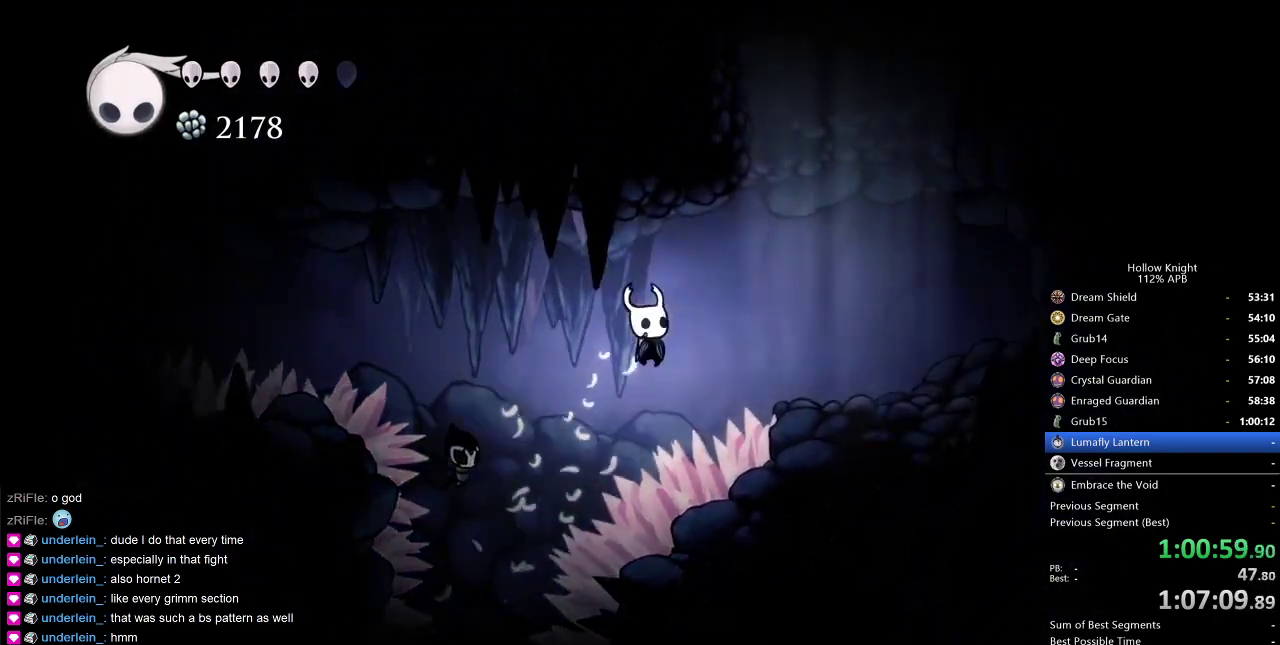
{"keys": ["jump"], "events": [[217, "jump", "up"], [217, "nail", "up"], [334, "jump", "down"], [484, "down", "up"], [484, "right", "up"]]}
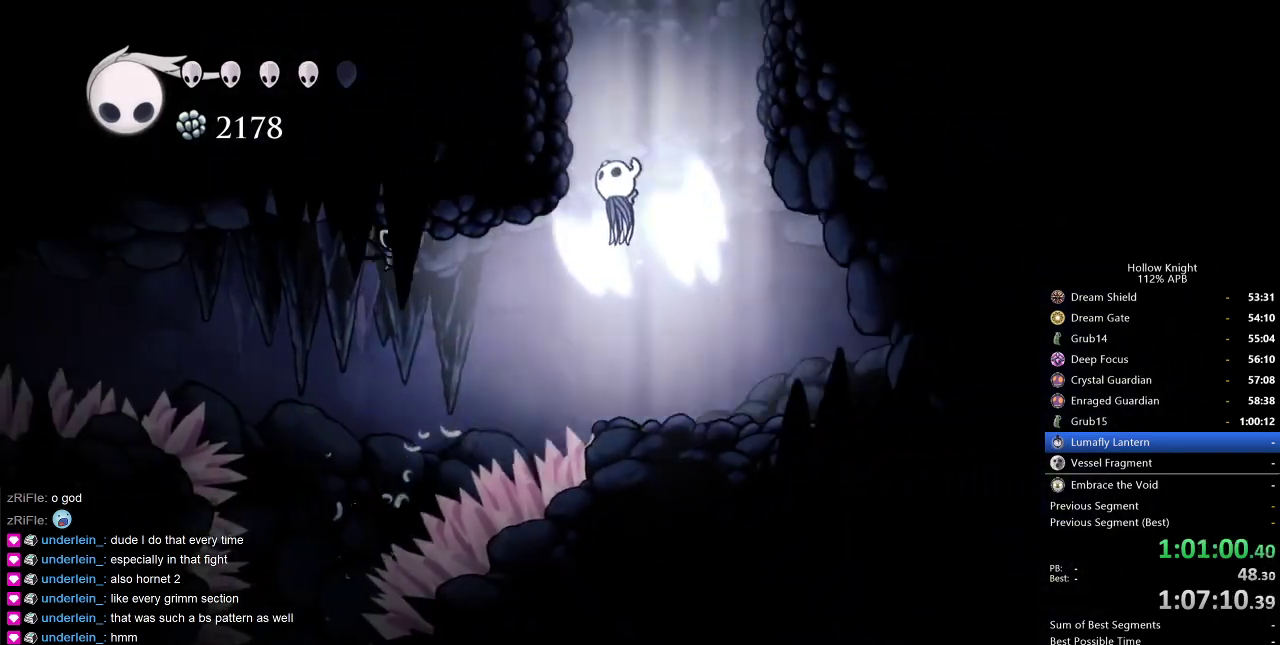
{"keys": ["jump", "left"], "events": [[17, "left", "down"], [200, "jump", "up"], [250, "jump", "down"]]}
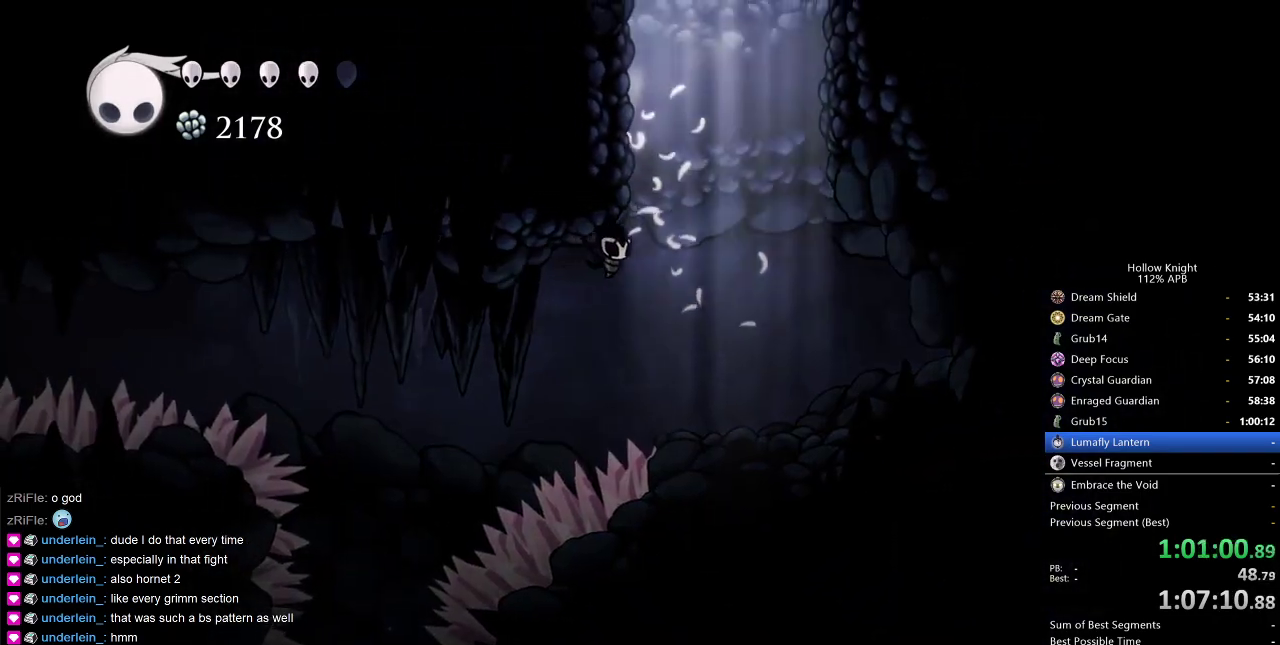
{"keys": ["dash", "left"], "events": [[84, "jump", "up"], [167, "jump", "down"], [417, "dash", "down"], [450, "jump", "up"]]}
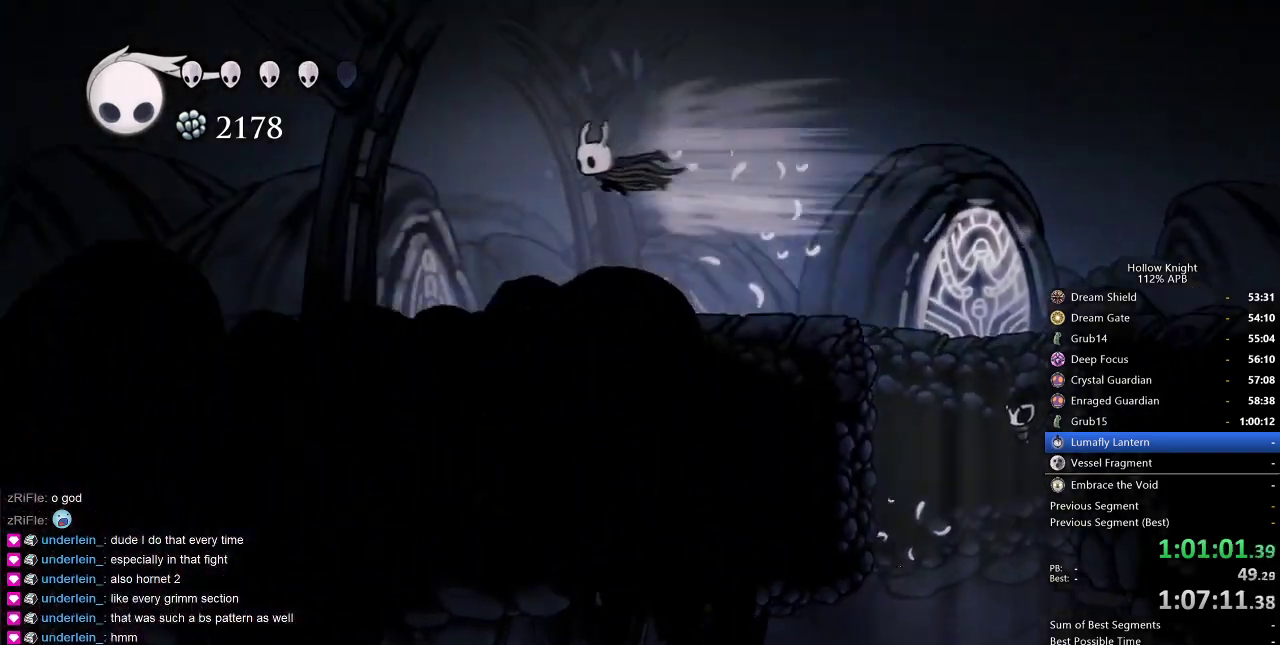
{"keys": ["left"], "events": [[50, "dash", "up"]]}
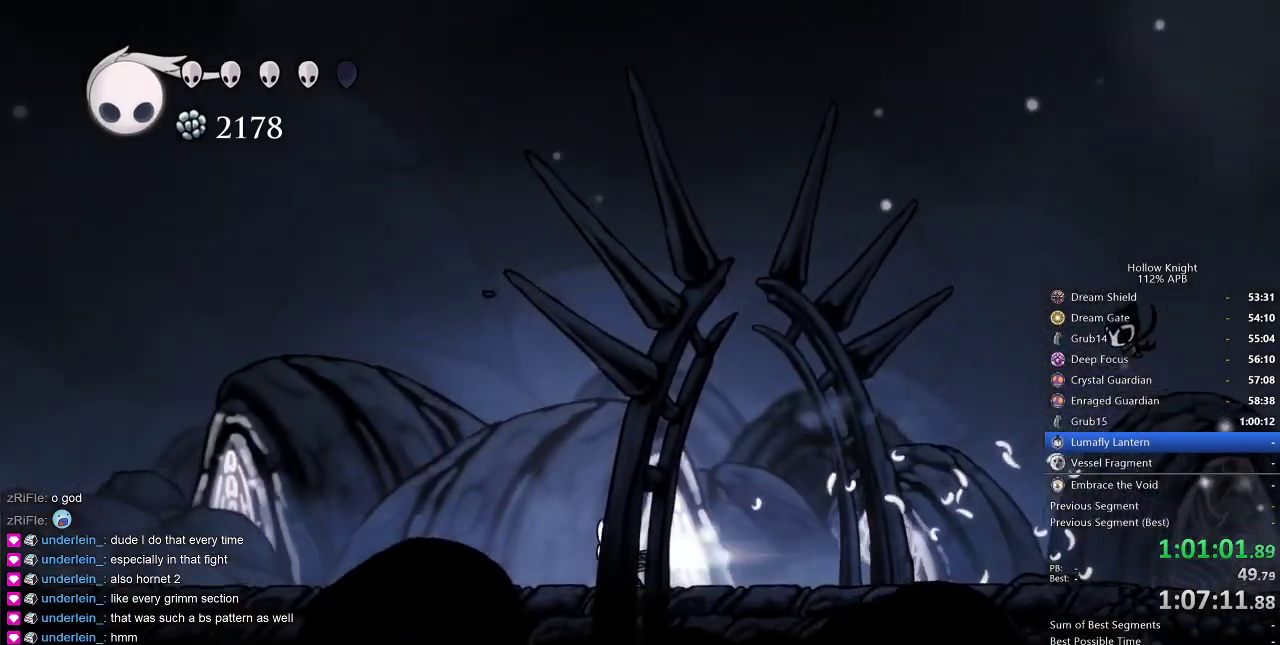
{"keys": ["left"], "events": [[50, "dash", "down"], [200, "dash", "up"]]}
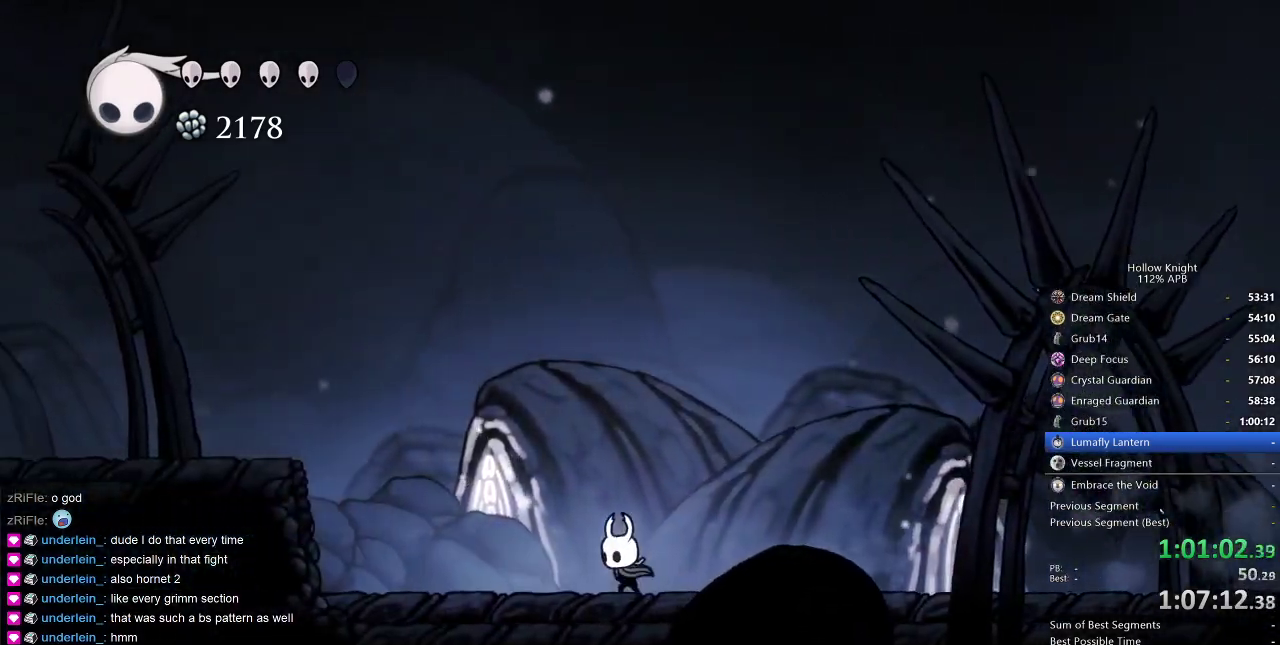
{"keys": ["left"], "events": [[84, "jump", "down"], [334, "dash", "down"], [367, "jump", "up"], [417, "dash", "up"]]}
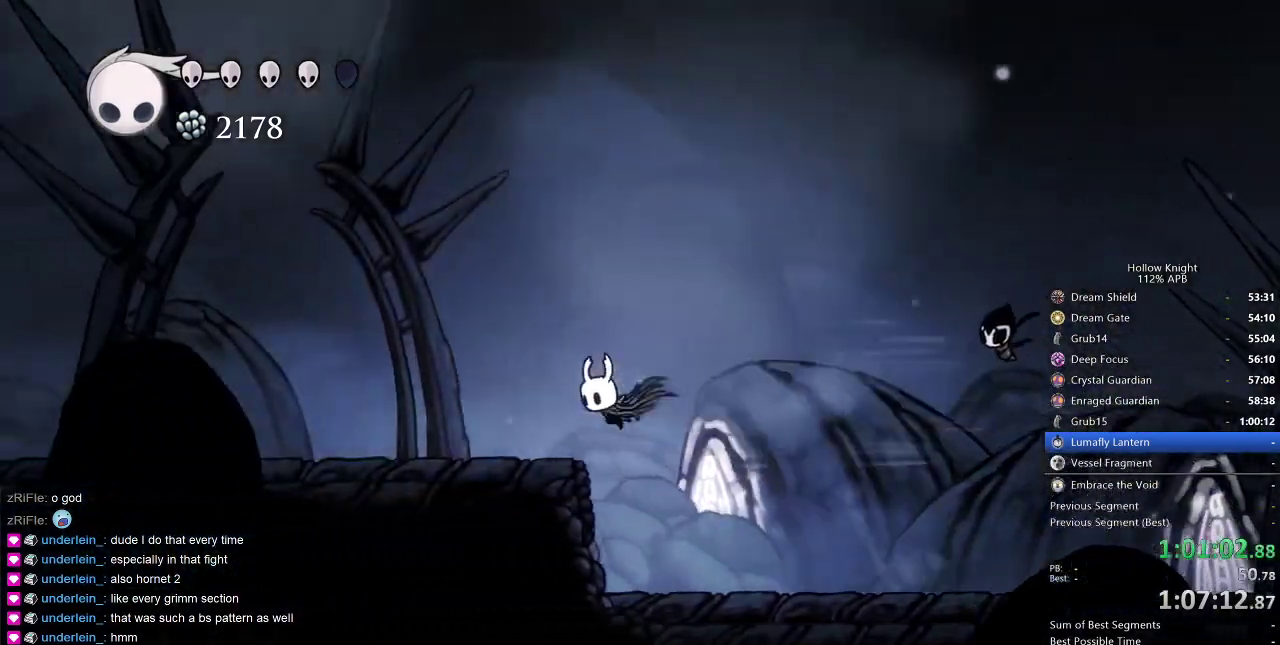
{"keys": ["dash", "left"], "events": [[434, "dash", "down"]]}
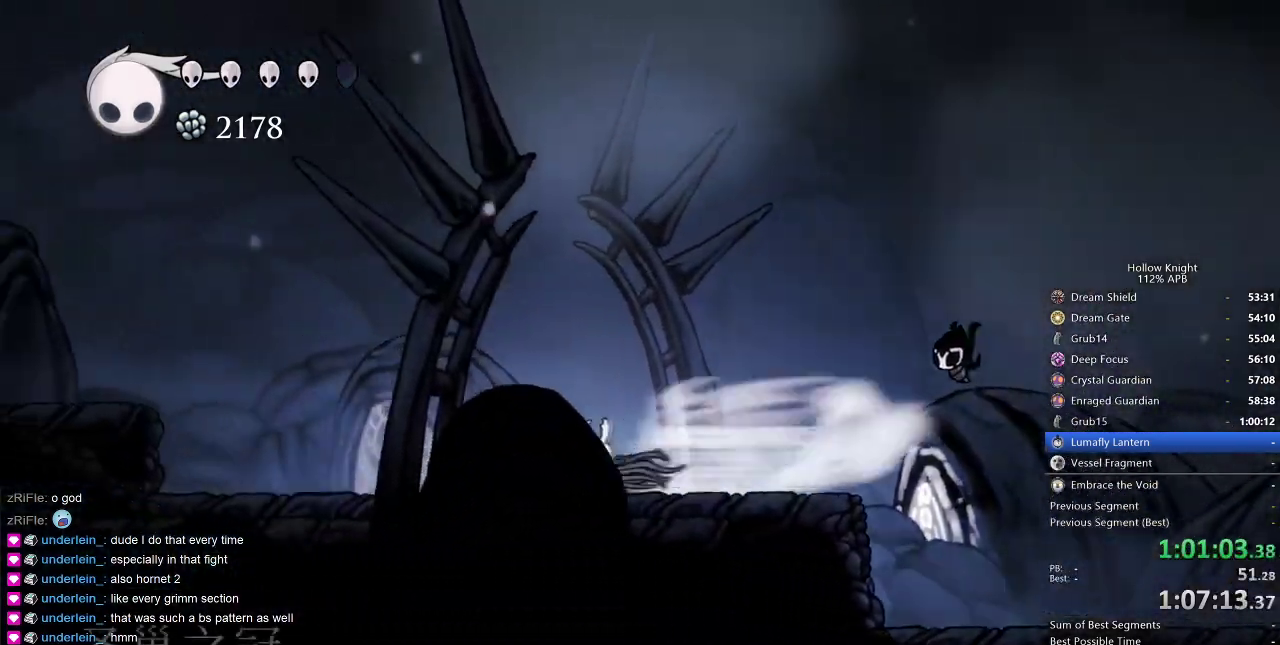
{"keys": ["jump", "left"], "events": [[84, "dash", "up"], [317, "jump", "down"]]}
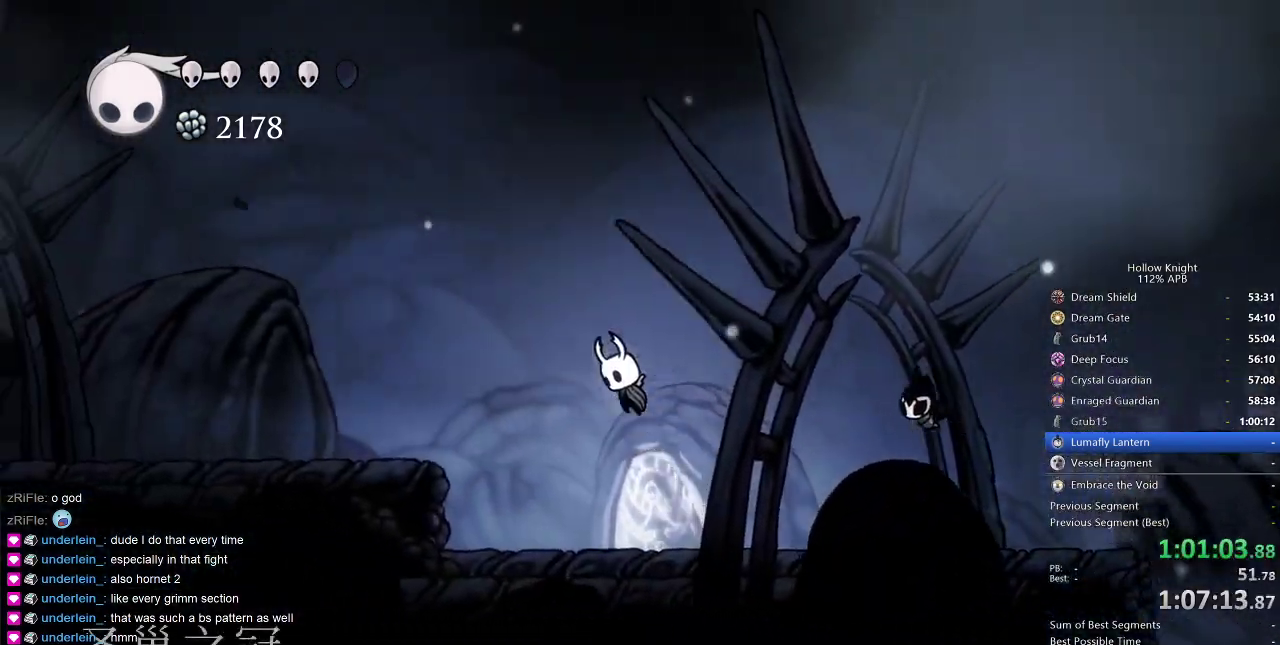
{"keys": ["left"], "events": [[34, "dash", "down"], [84, "jump", "up"], [167, "dash", "up"]]}
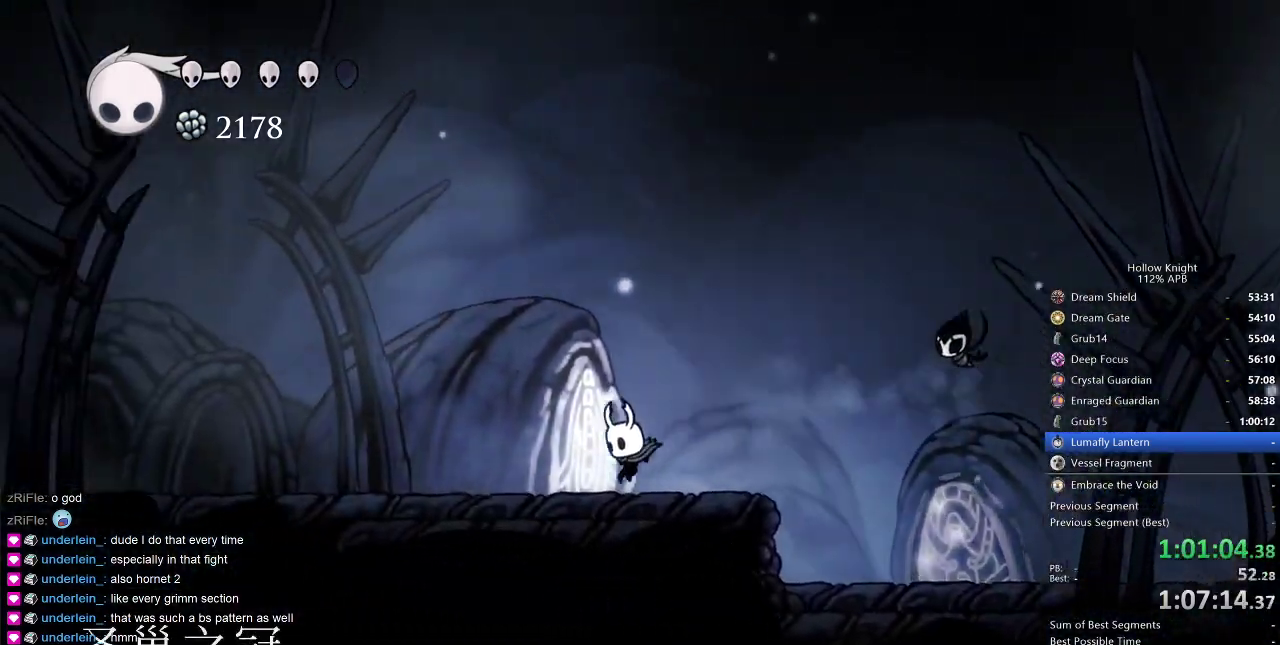
{"keys": [], "events": [[134, "dash", "down"], [234, "dash", "up"], [334, "left", "up"]]}
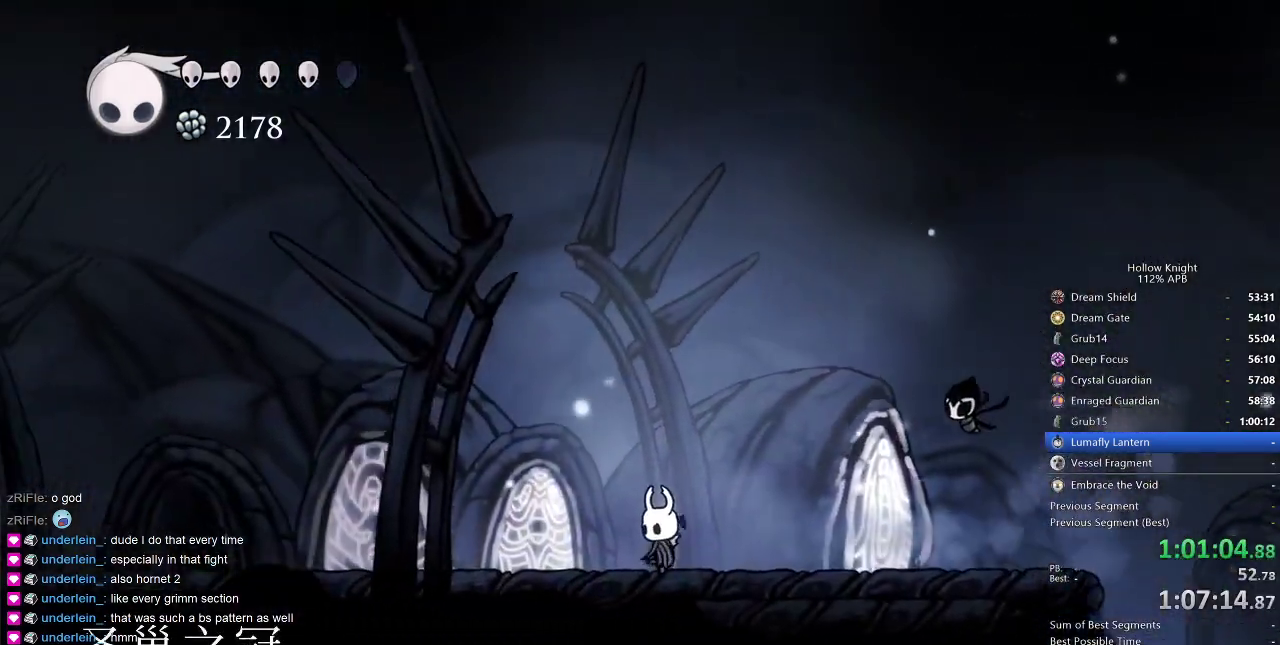
{"keys": ["cdash"], "events": [[84, "cdash", "down"]]}
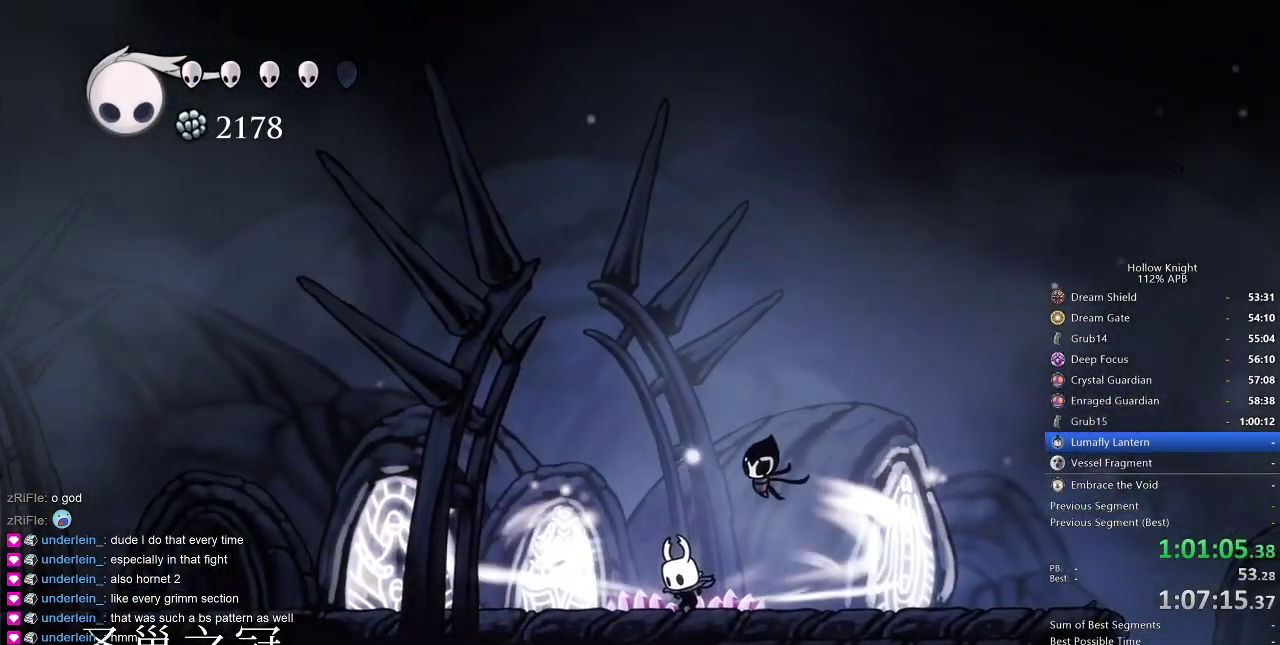
{"keys": [], "events": [[500, "cdash", "up"]]}
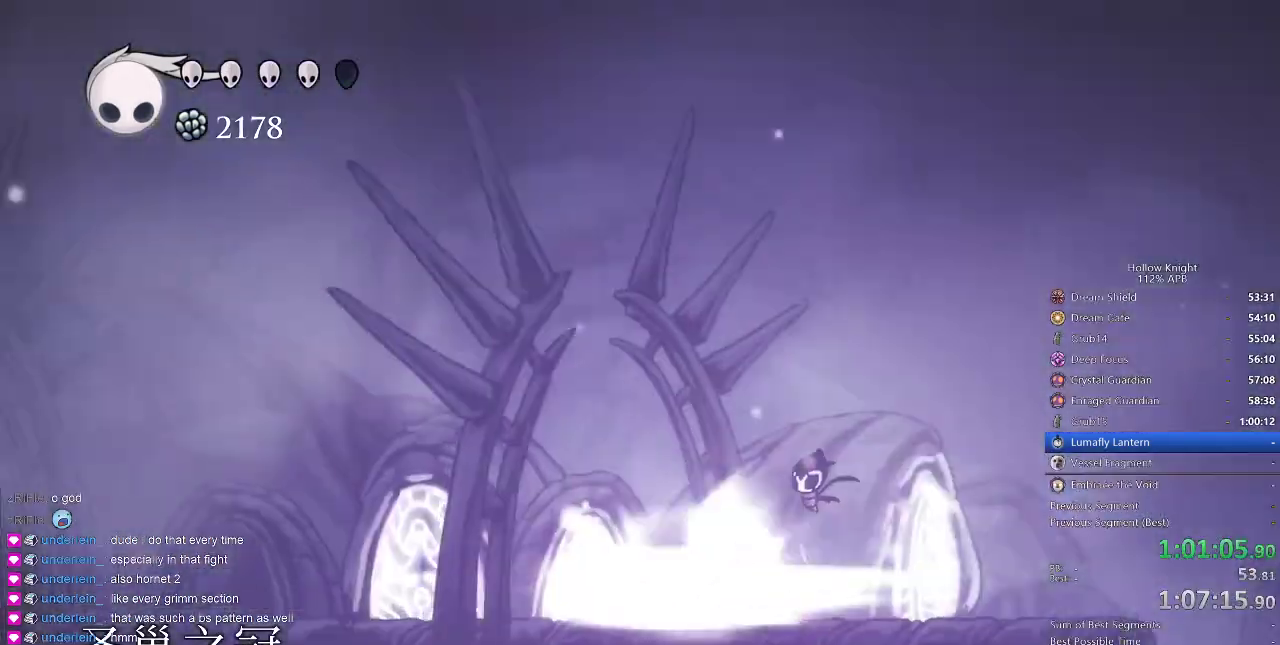
{"keys": ["left"], "events": [[50, "left", "down"]]}
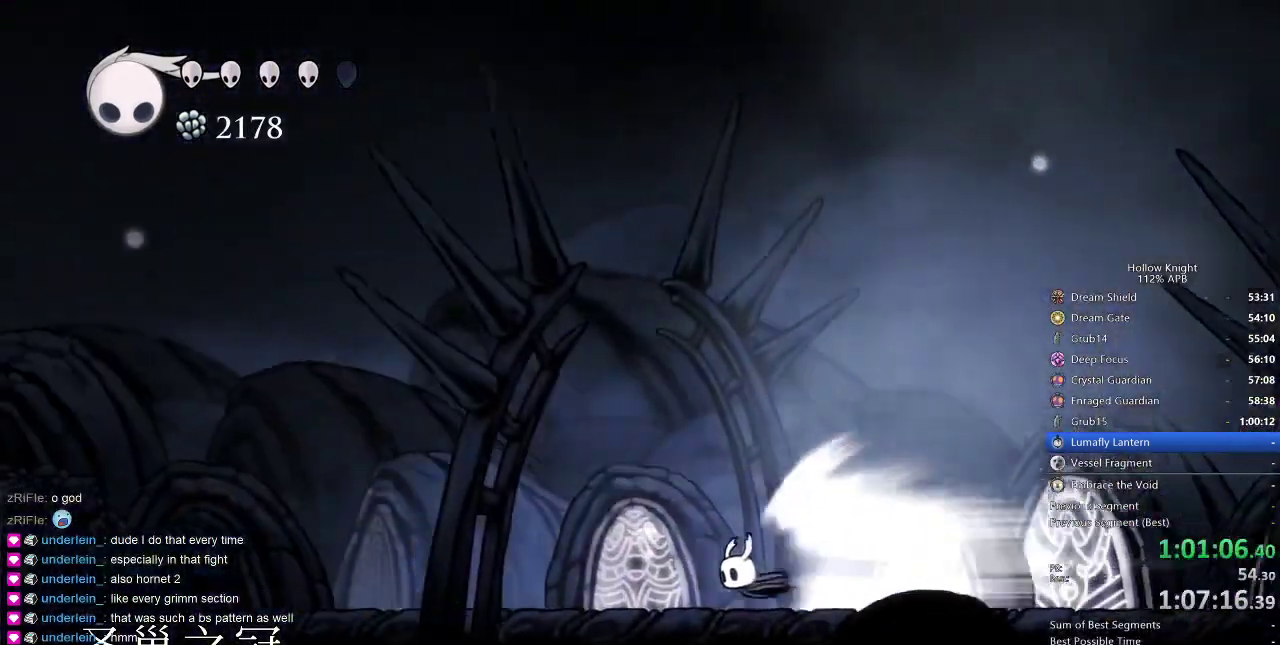
{"keys": ["cdash"], "events": [[434, "cdash", "down"], [484, "left", "up"]]}
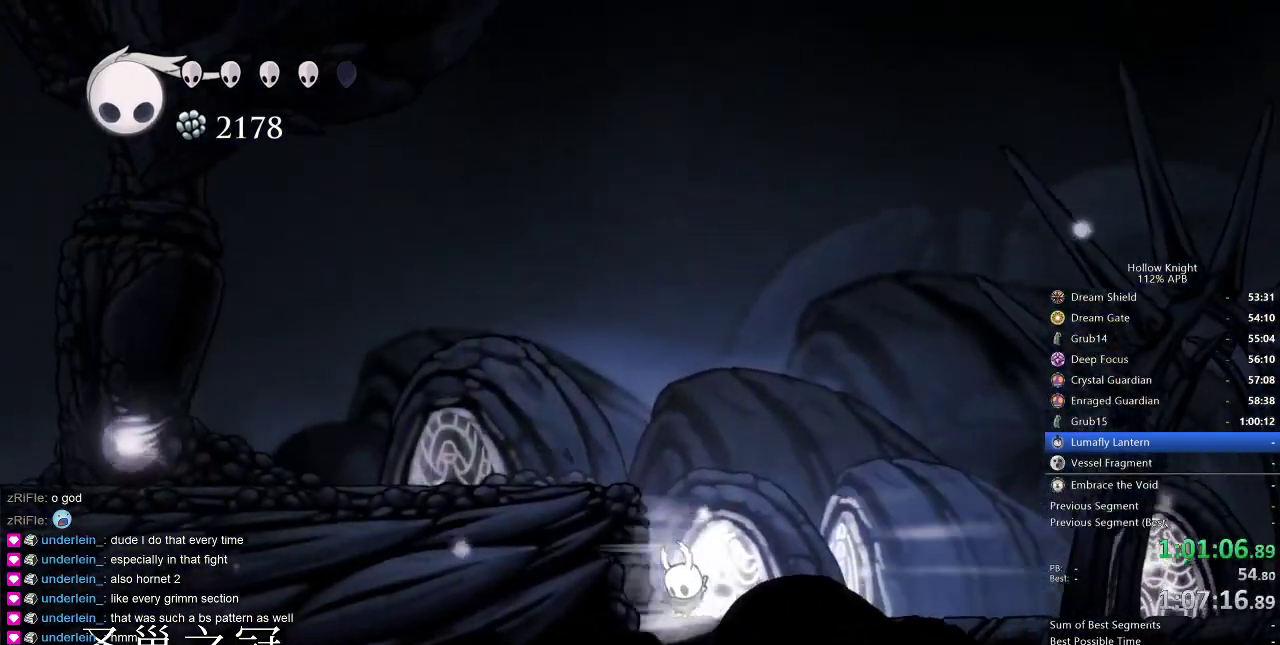
{"keys": [], "events": [[34, "cdash", "up"]]}
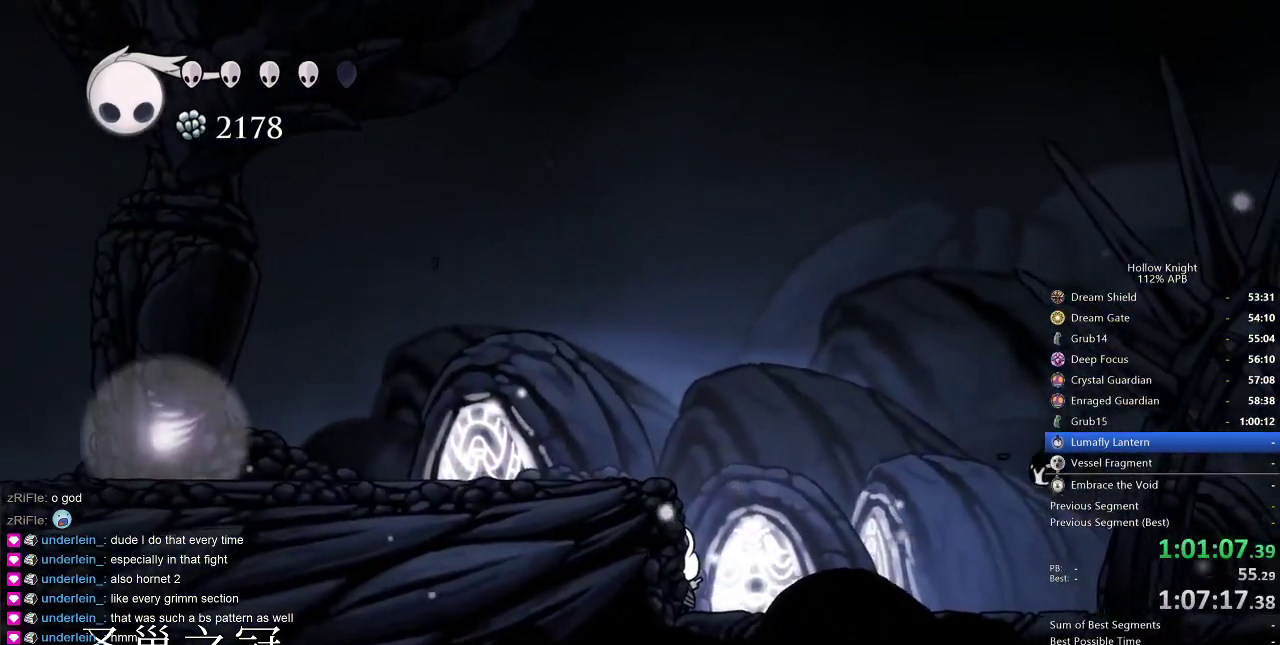
{"keys": ["left"], "events": [[50, "jump", "down"], [50, "left", "down"], [417, "jump", "up"]]}
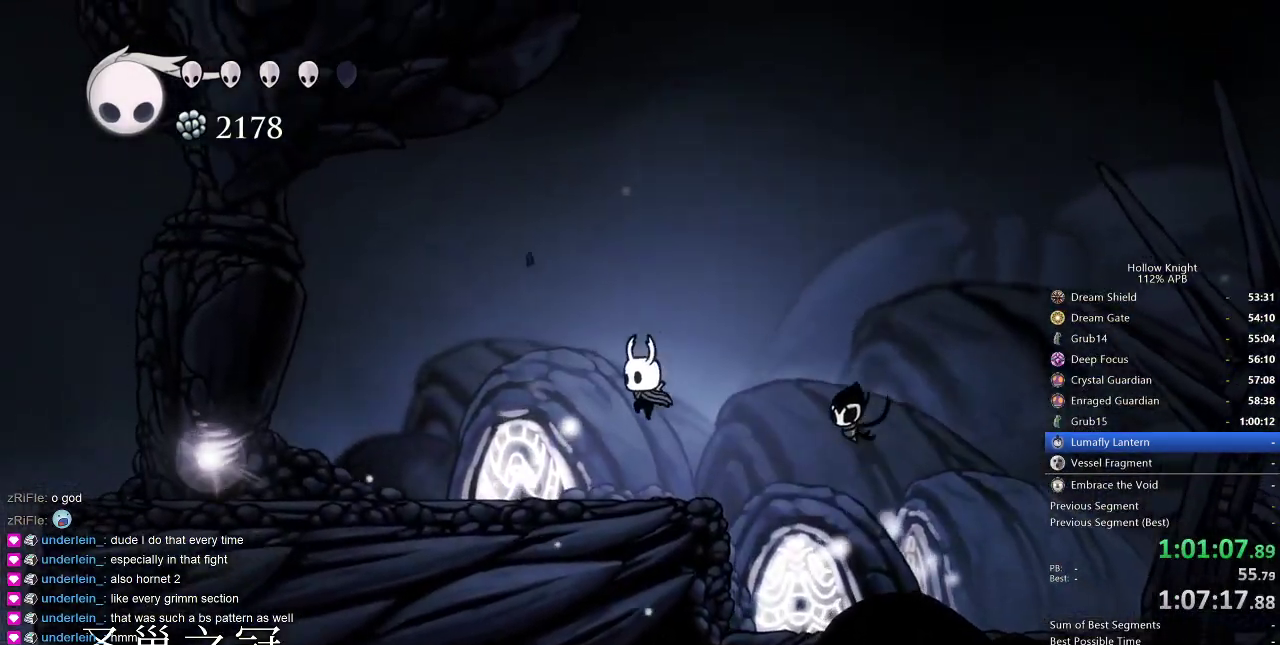
{"keys": ["left"], "events": [[67, "dash", "down"], [150, "dash", "up"]]}
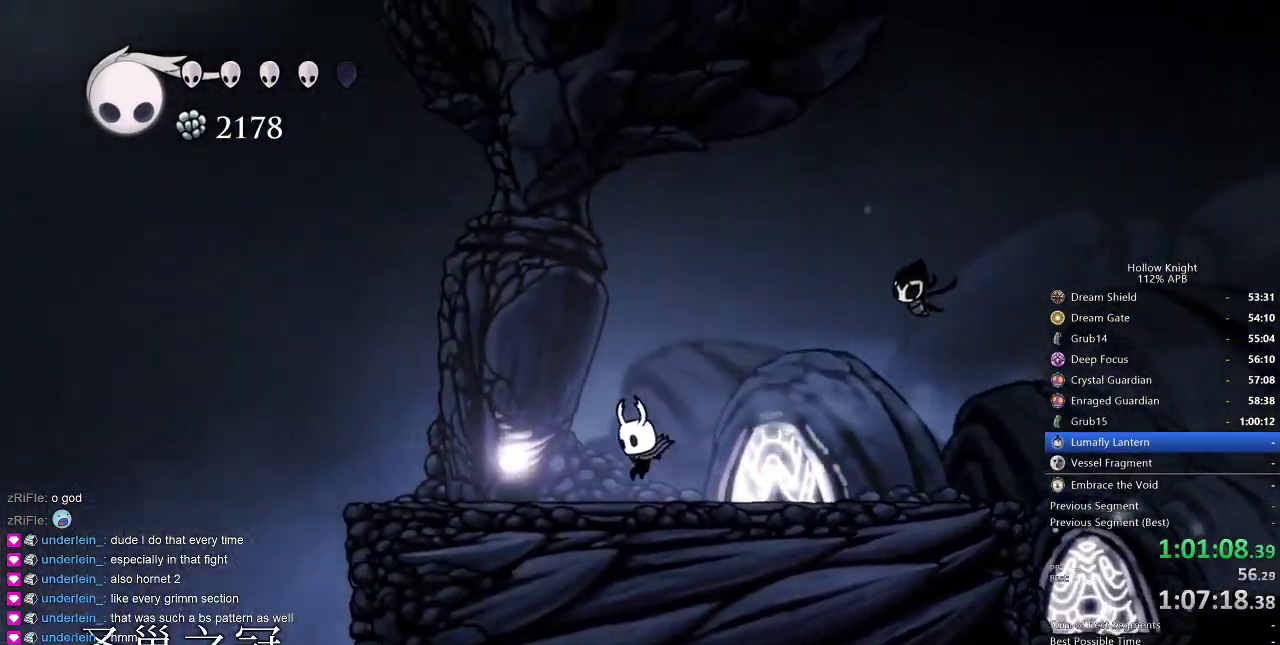
{"keys": [], "events": [[317, "down", "down"], [450, "down", "up"], [450, "left", "up"]]}
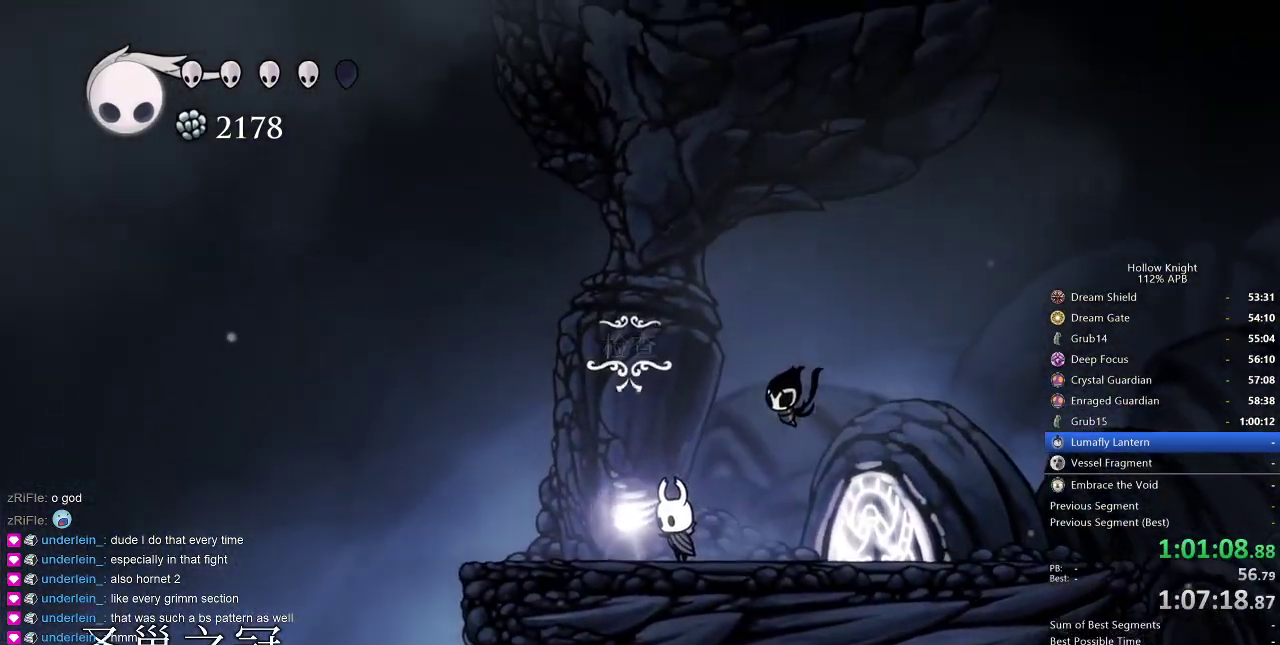
{"keys": [], "events": []}
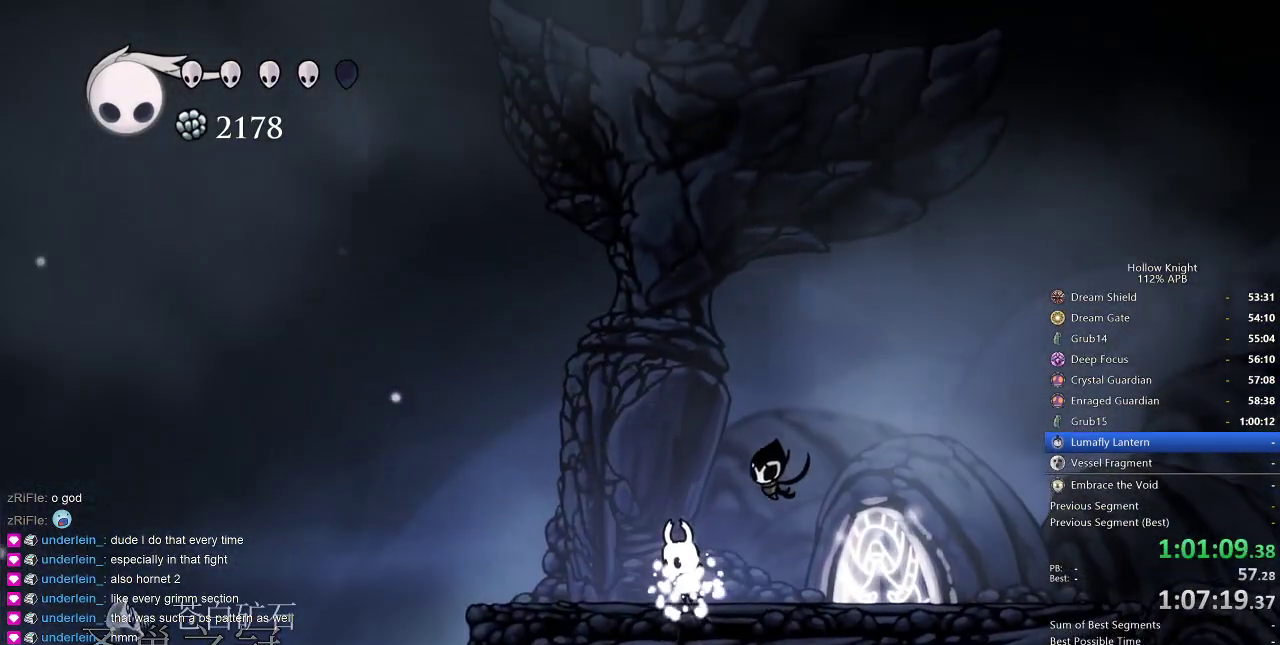
{"keys": [], "events": [[400, "jump", "down"], [434, "jump", "up"]]}
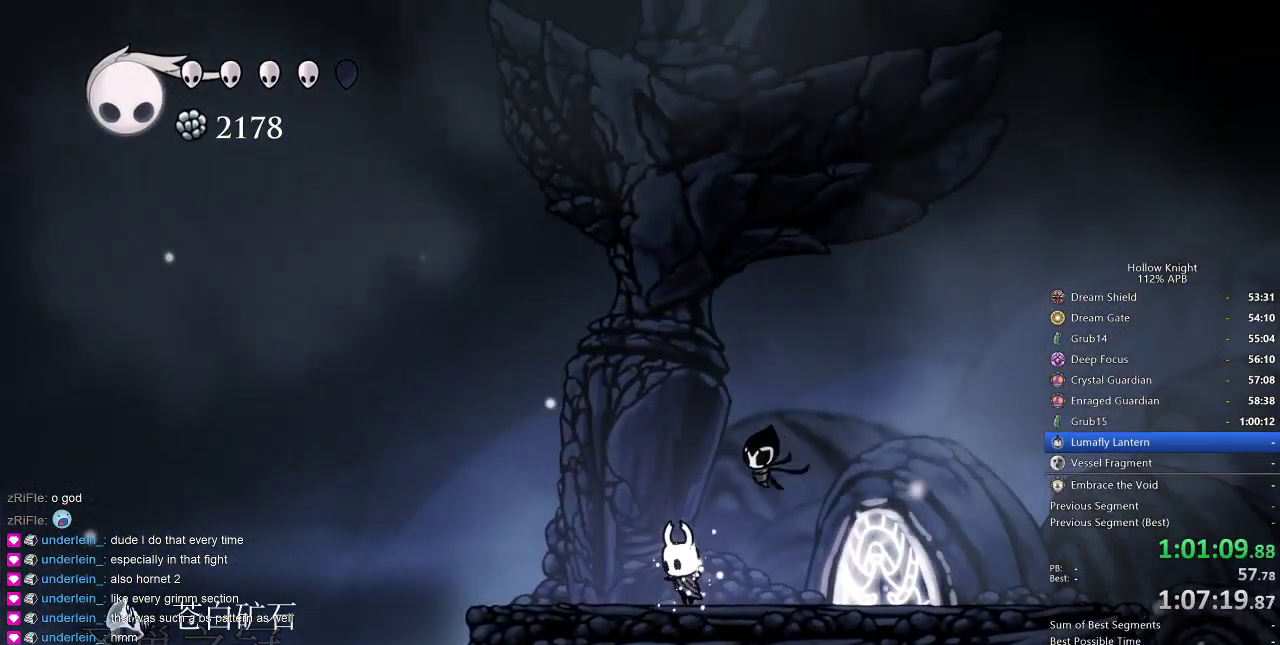
{"keys": ["jump"], "events": [[34, "jump", "down"], [84, "jump", "up"], [167, "jump", "down"], [217, "jump", "up"], [417, "jump", "down"], [450, "jump", "up"], [500, "jump", "down"]]}
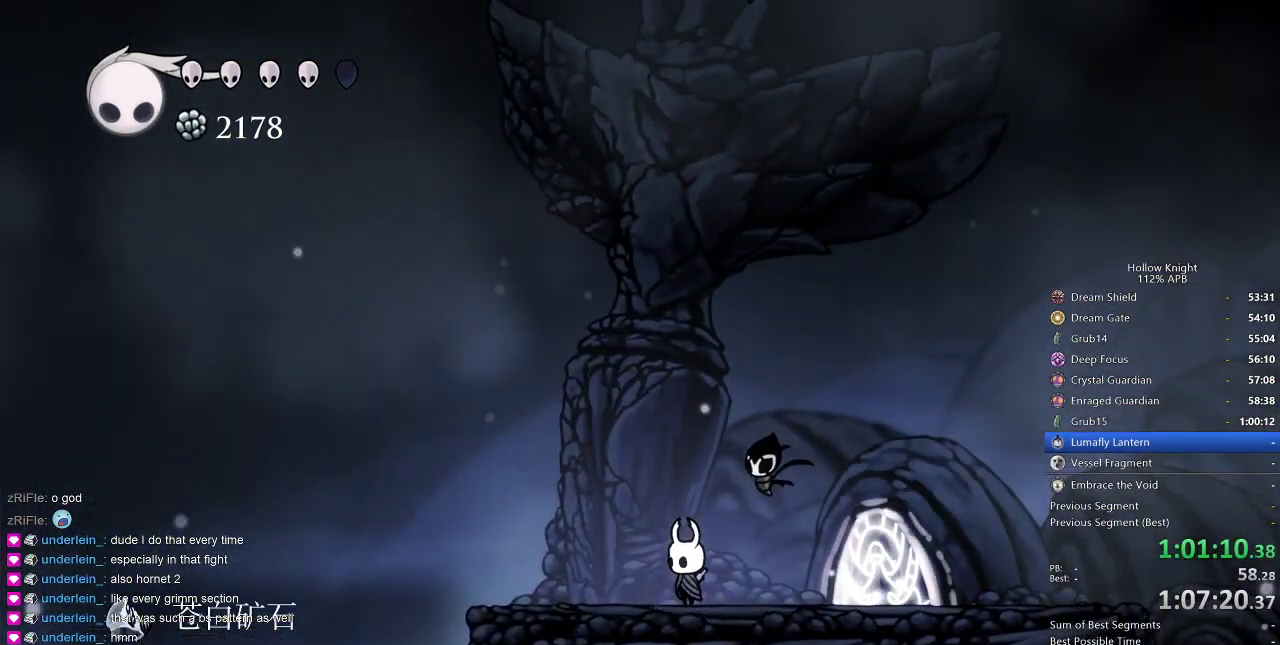
{"keys": [], "events": [[100, "jump", "up"], [150, "jump", "down"], [184, "jump", "up"]]}
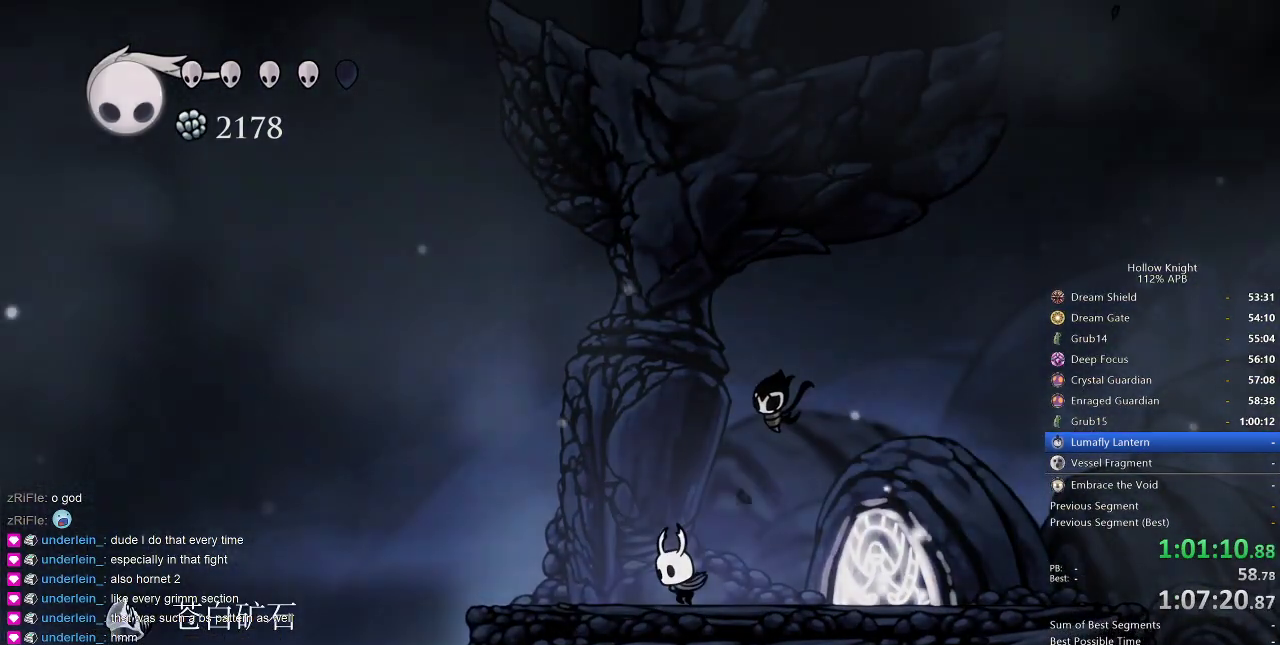
{"keys": [], "events": []}
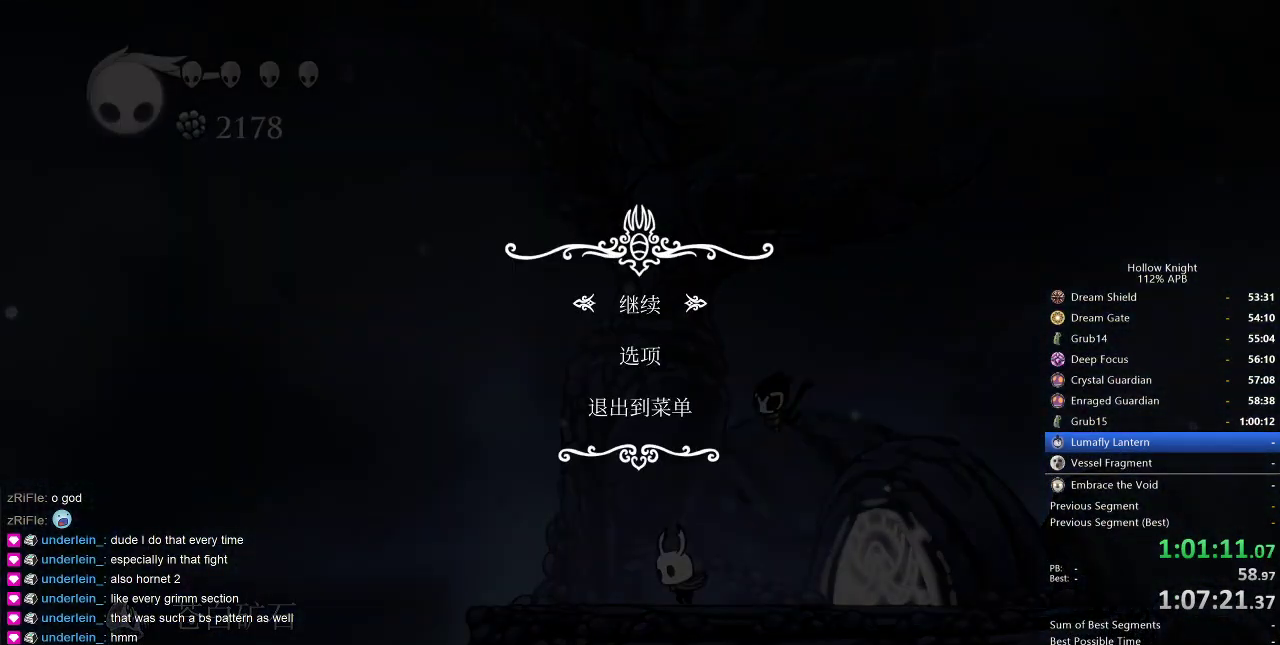
{"keys": [], "events": [[167, "up", "down"], [267, "up", "up"]]}
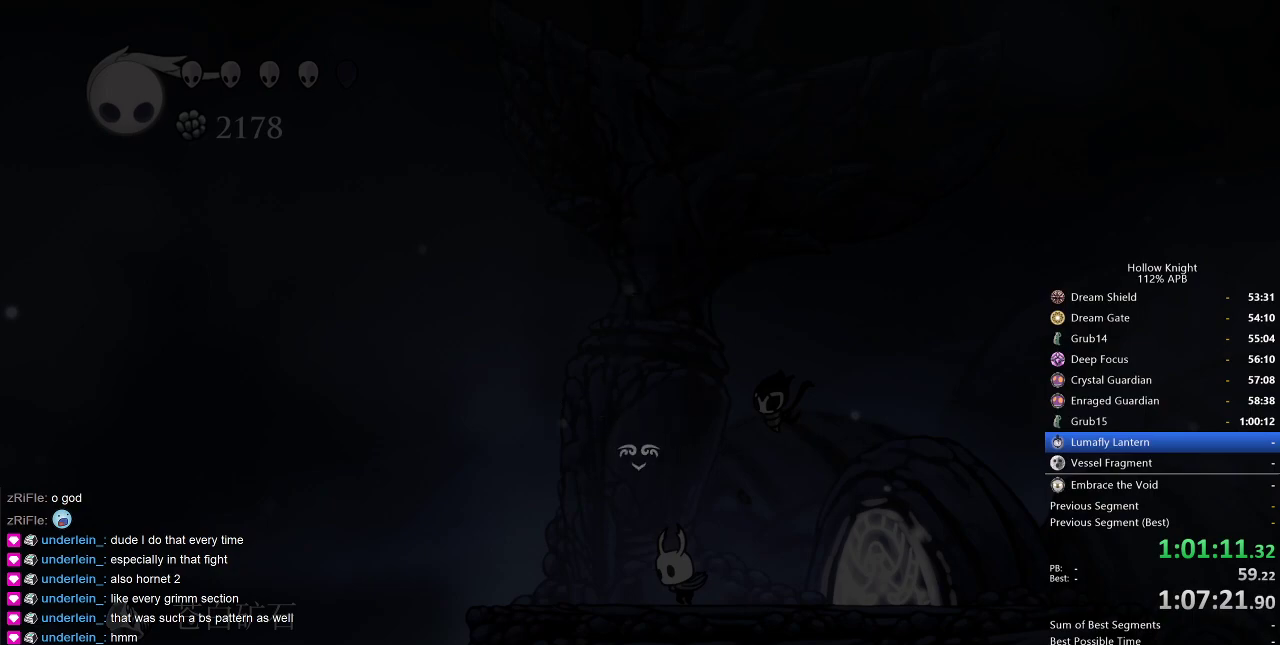
{"keys": [], "events": []}
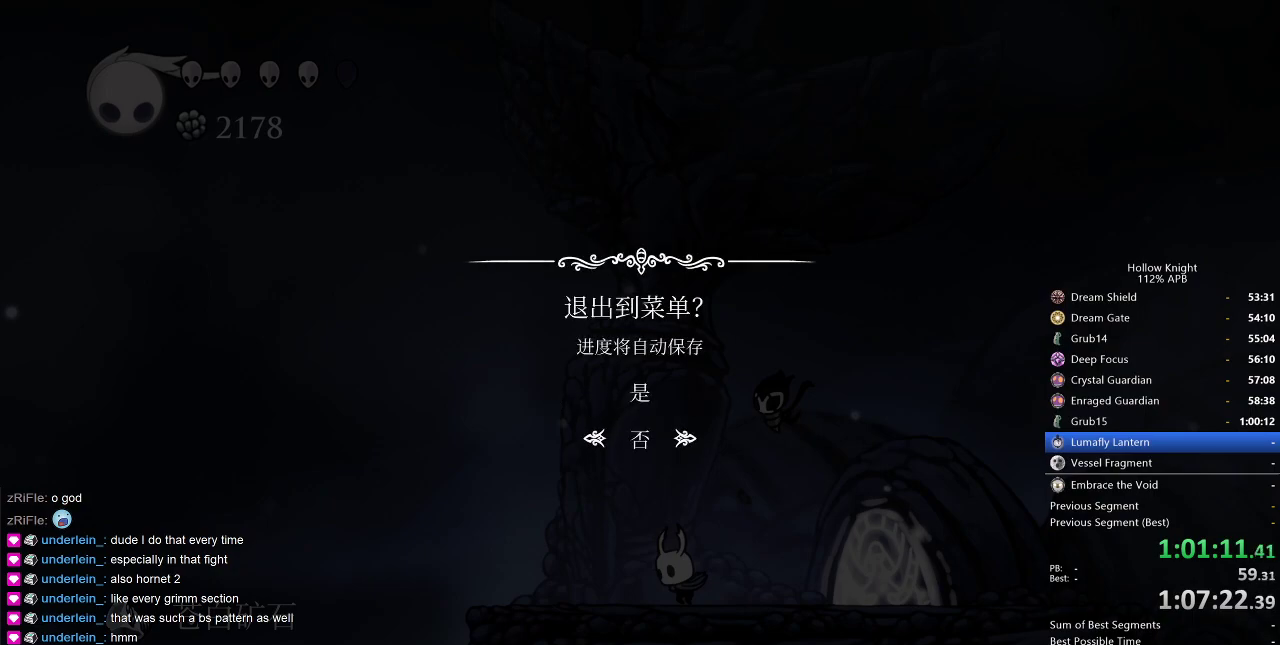
{"keys": [], "events": [[117, "up", "down"], [150, "up", "up"]]}
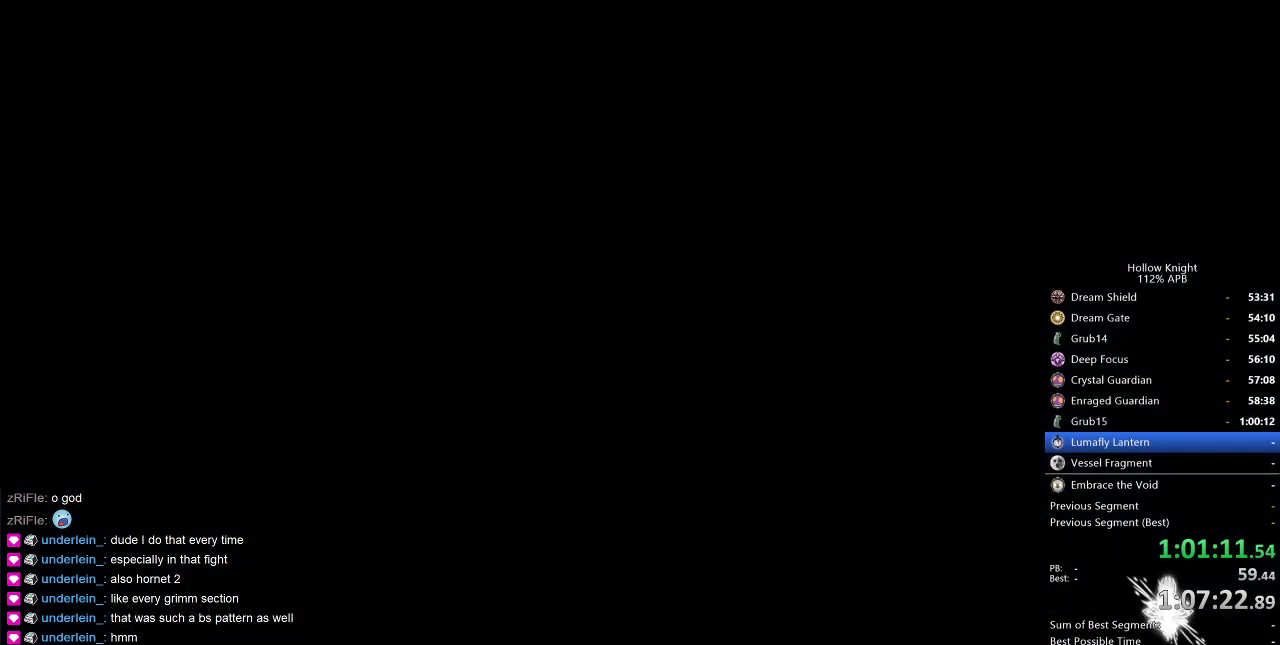
{"keys": [], "events": []}
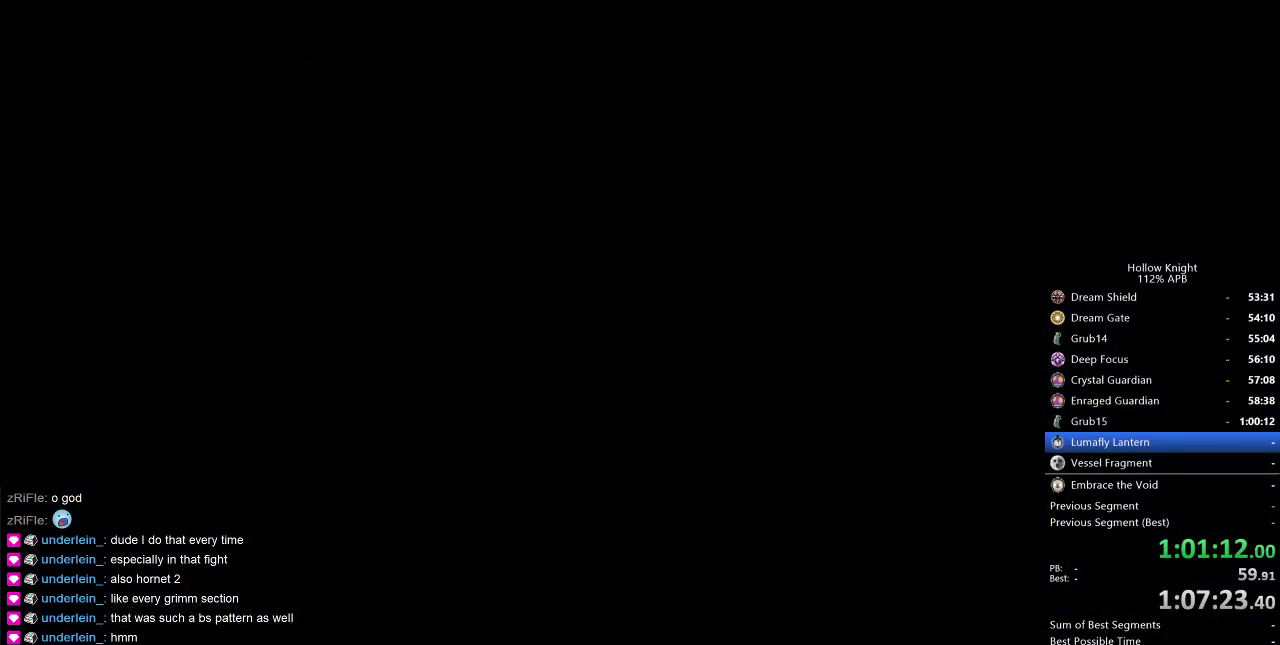
{"keys": [], "events": []}